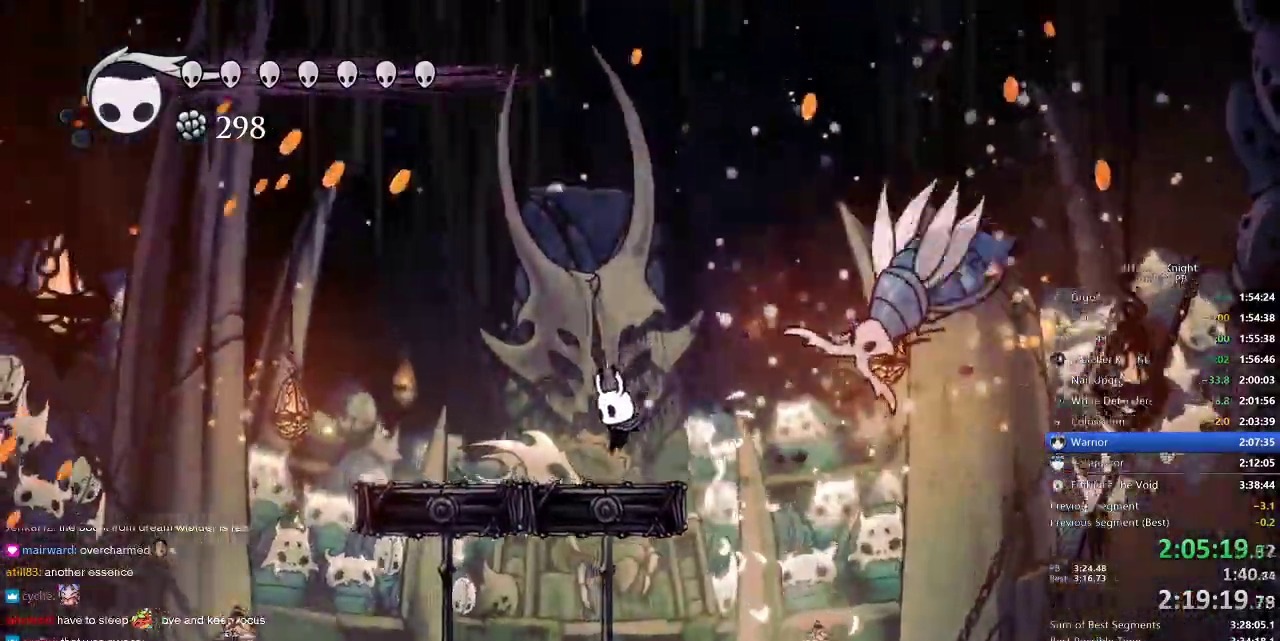
Gameplay with keyboard; each line is a JSON object with the keys held at the frame after it. "events" lists presses ("down") and releases ("up") of "cdash", "dash", "dnail", "down", "heal", "inv", "jump", "left", "nail", "right", "spell" and "up" between this image and that frame as [ms after this image, input, new state], when the widget could be followed in between. No other keys are recorded. Mouse input is not recorded. Key names are as the overlay labels them; some are game actions (e.g. jump) rather than physical keys.
{"keys": ["nail"], "events": [[267, "nail", "down"], [350, "left", "up"]]}
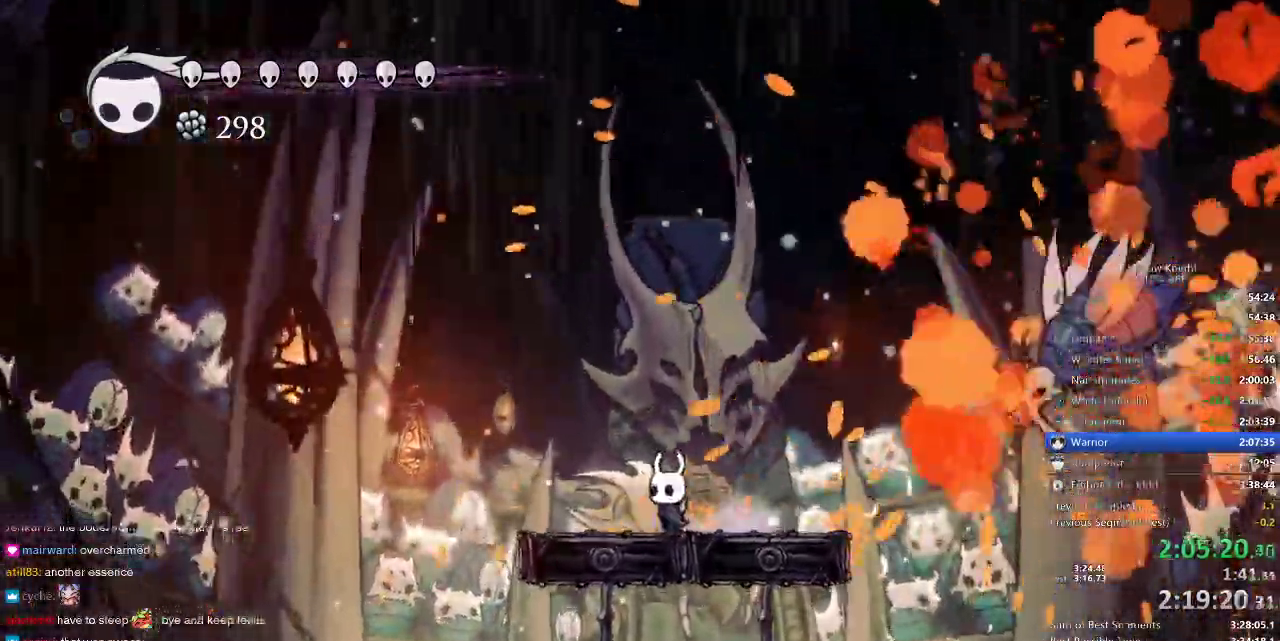
{"keys": ["nail"], "events": []}
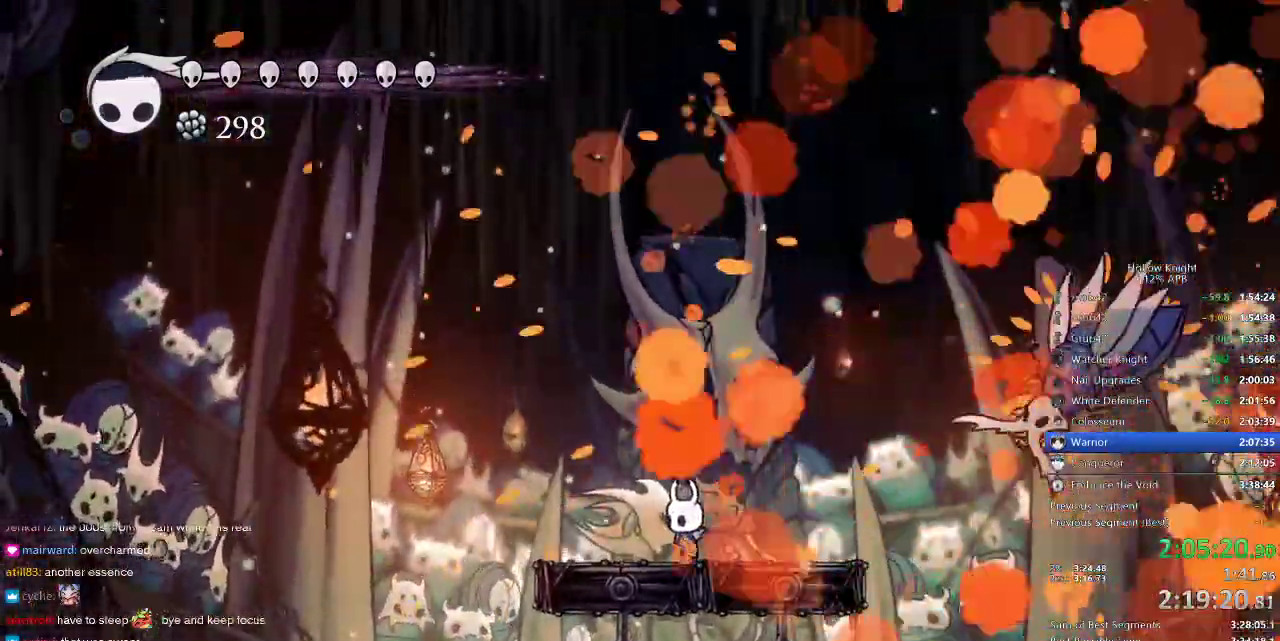
{"keys": ["nail"]}
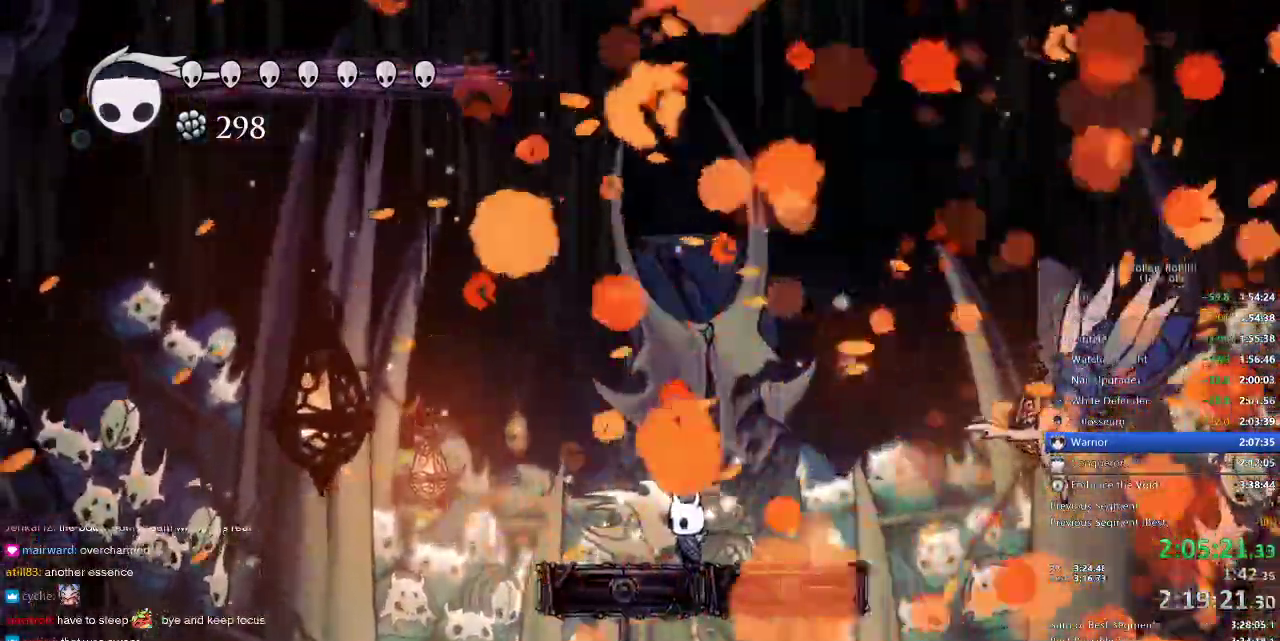
{"keys": ["nail"]}
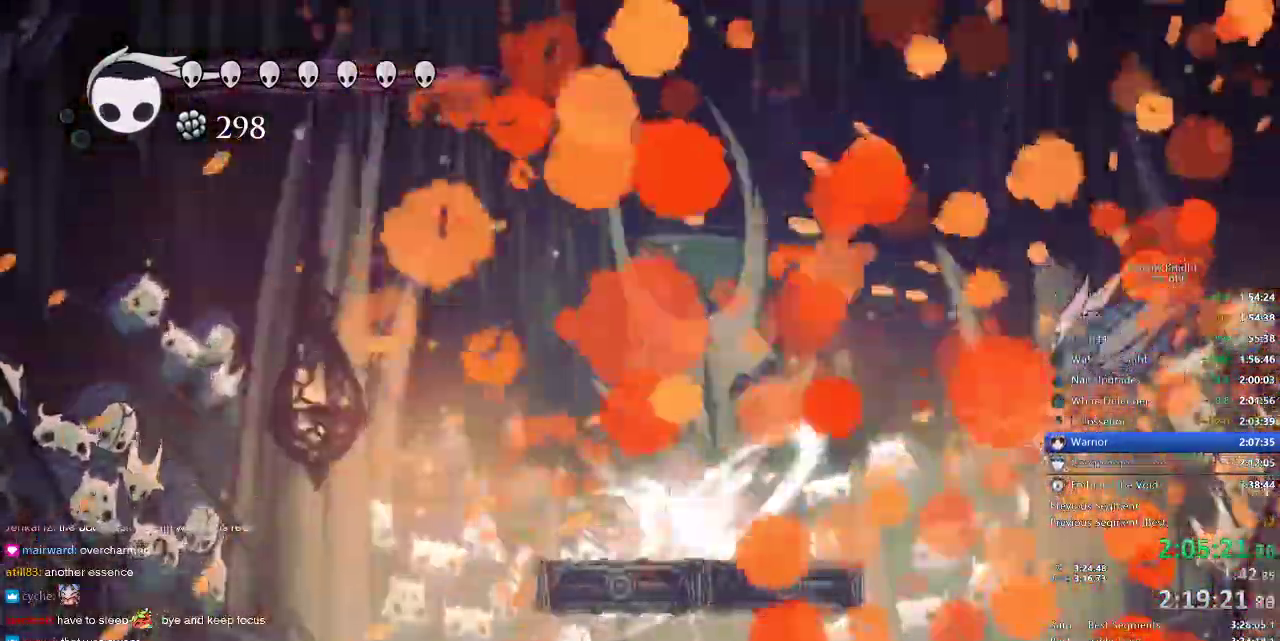
{"keys": ["nail"]}
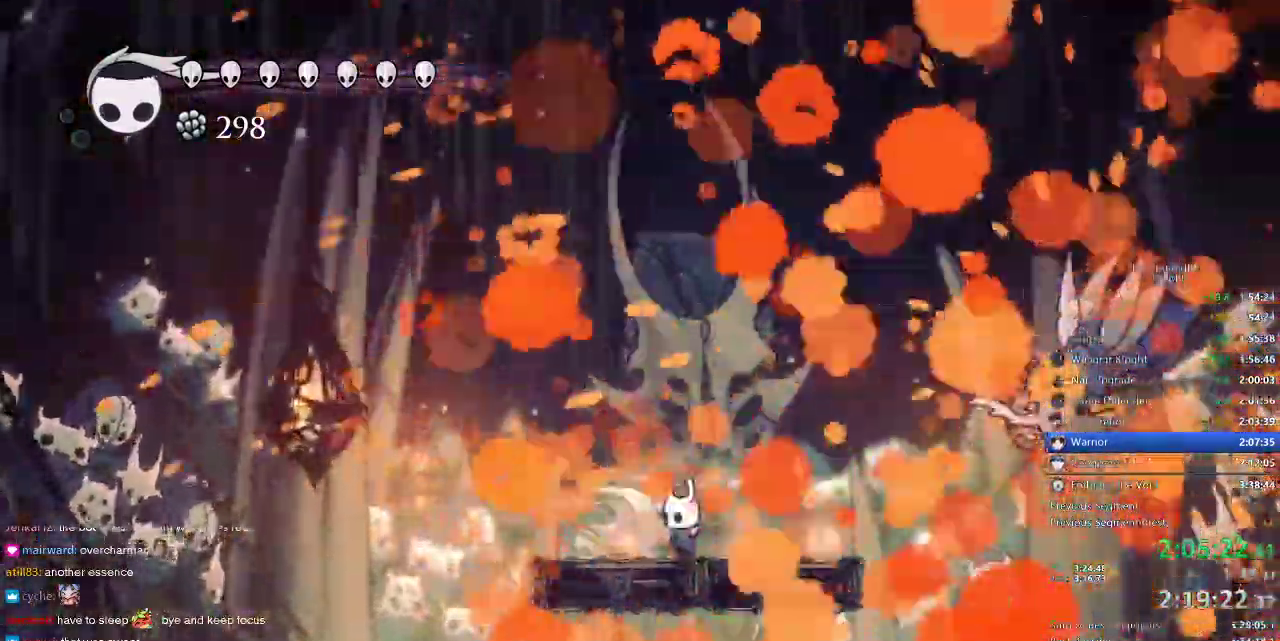
{"keys": []}
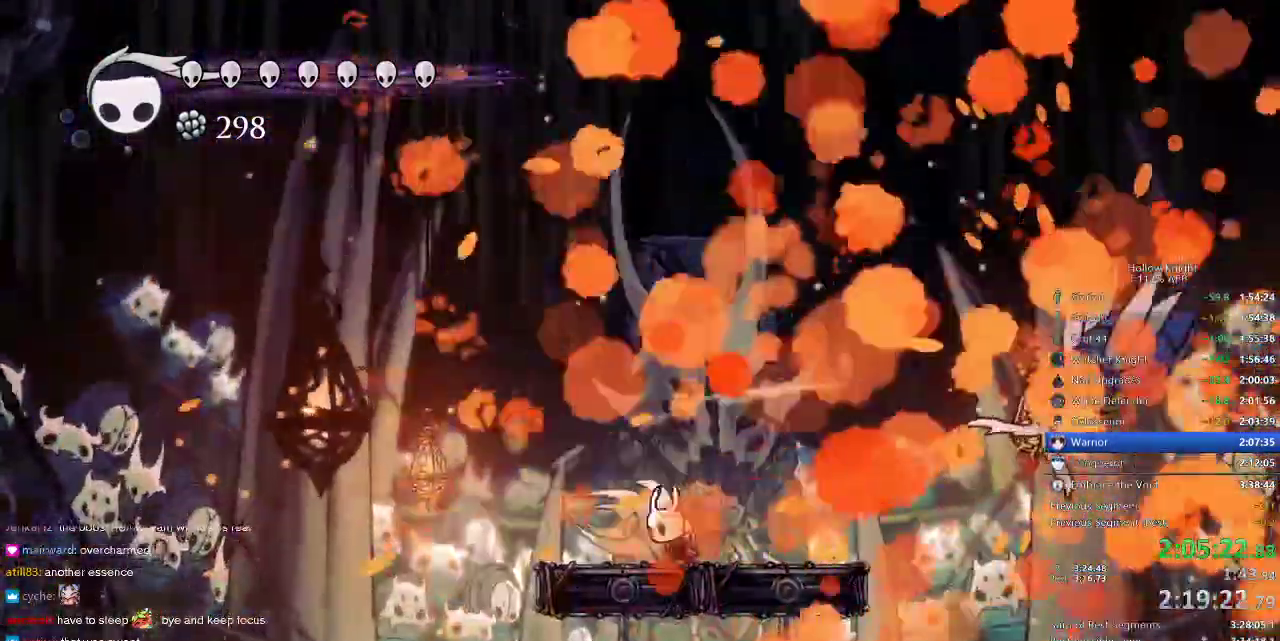
{"keys": []}
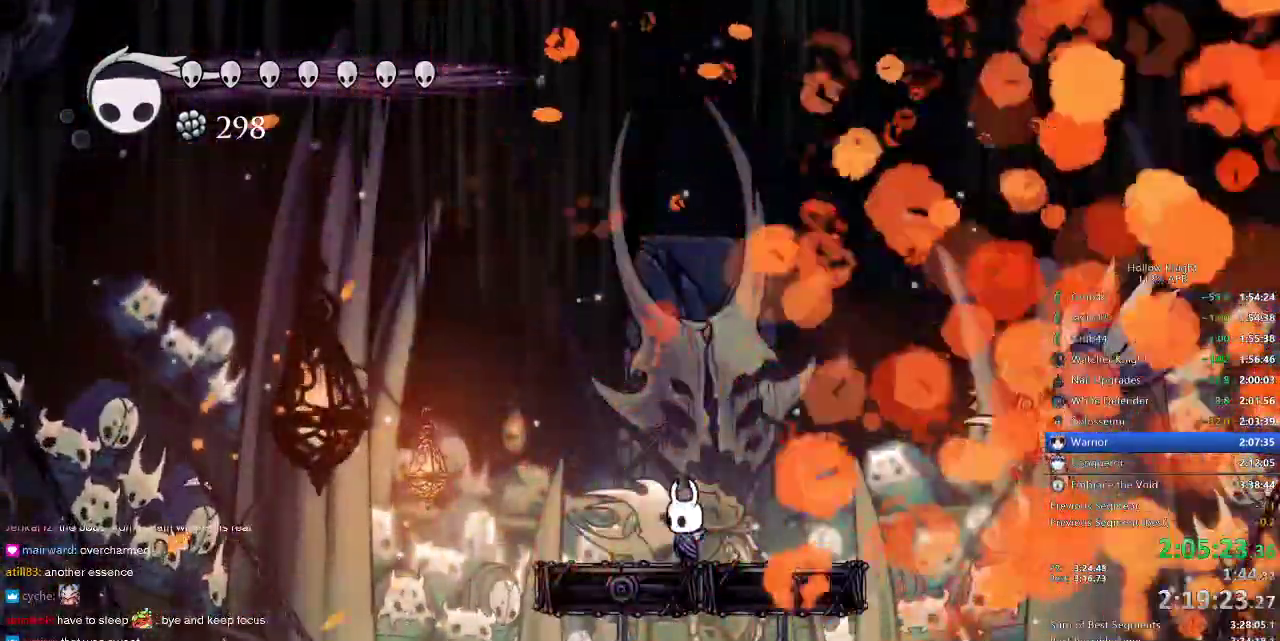
{"keys": [], "events": []}
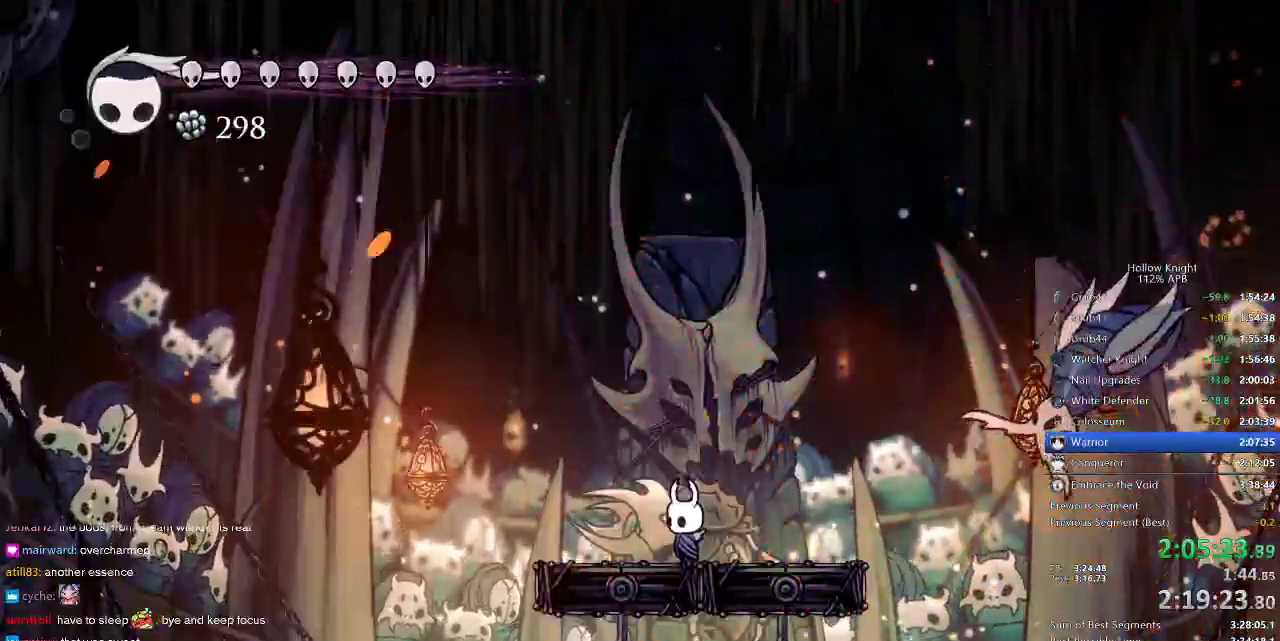
{"keys": ["left"], "events": [[133, "left", "down"], [233, "dash", "down"], [317, "dash", "up"]]}
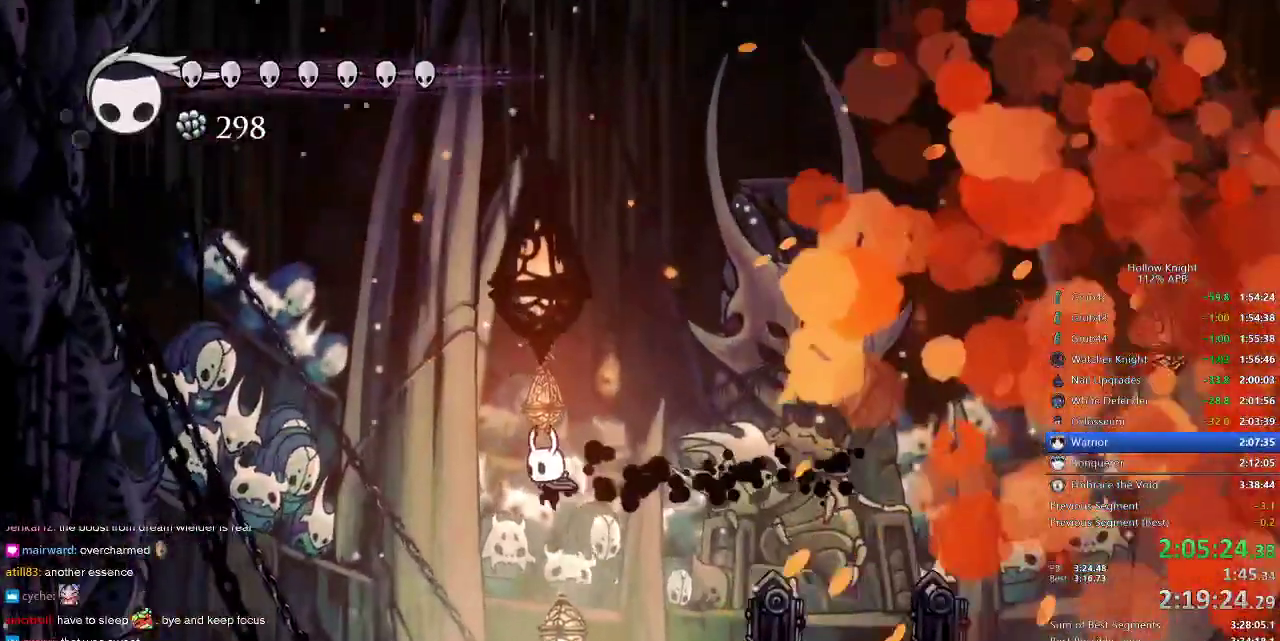
{"keys": ["left"], "events": []}
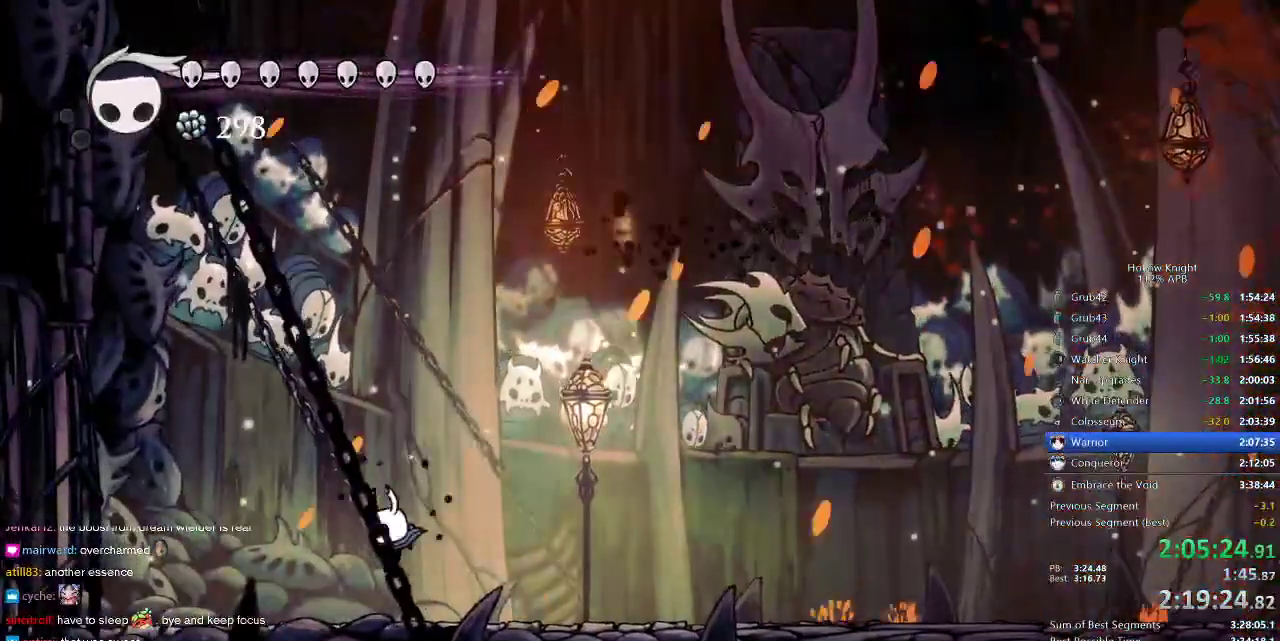
{"keys": ["right"], "events": [[400, "jump", "down"], [400, "left", "up"], [433, "jump", "up"], [433, "right", "down"]]}
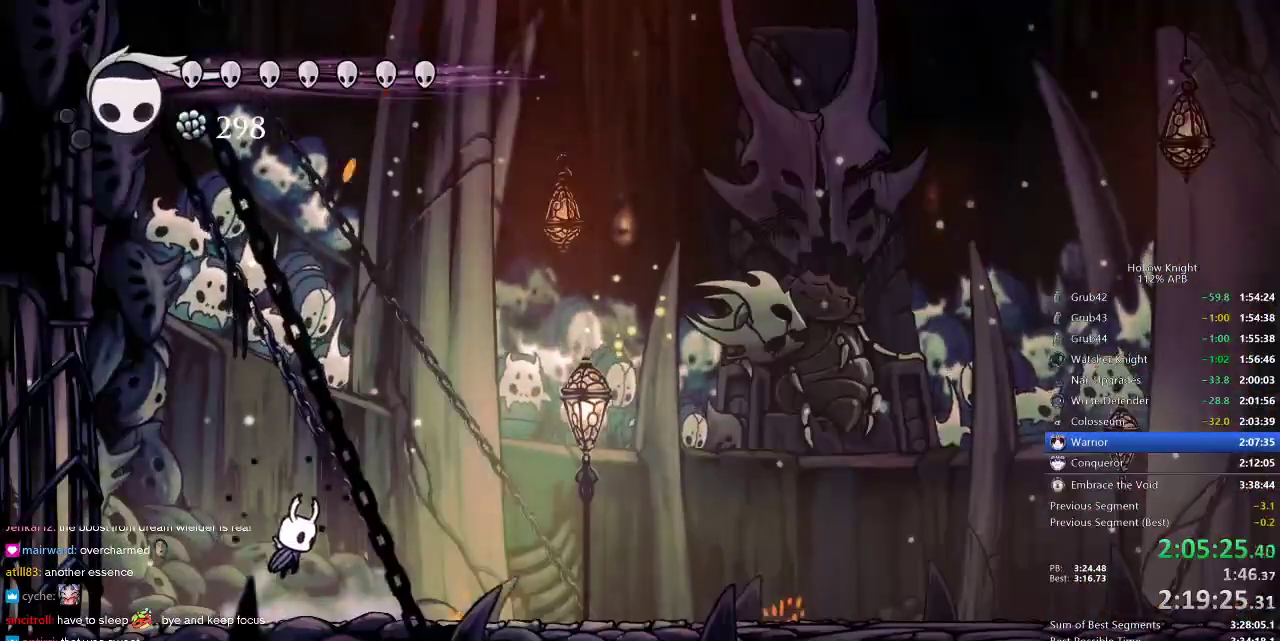
{"keys": ["jump", "right"], "events": [[183, "jump", "down"], [317, "jump", "up"], [500, "jump", "down"]]}
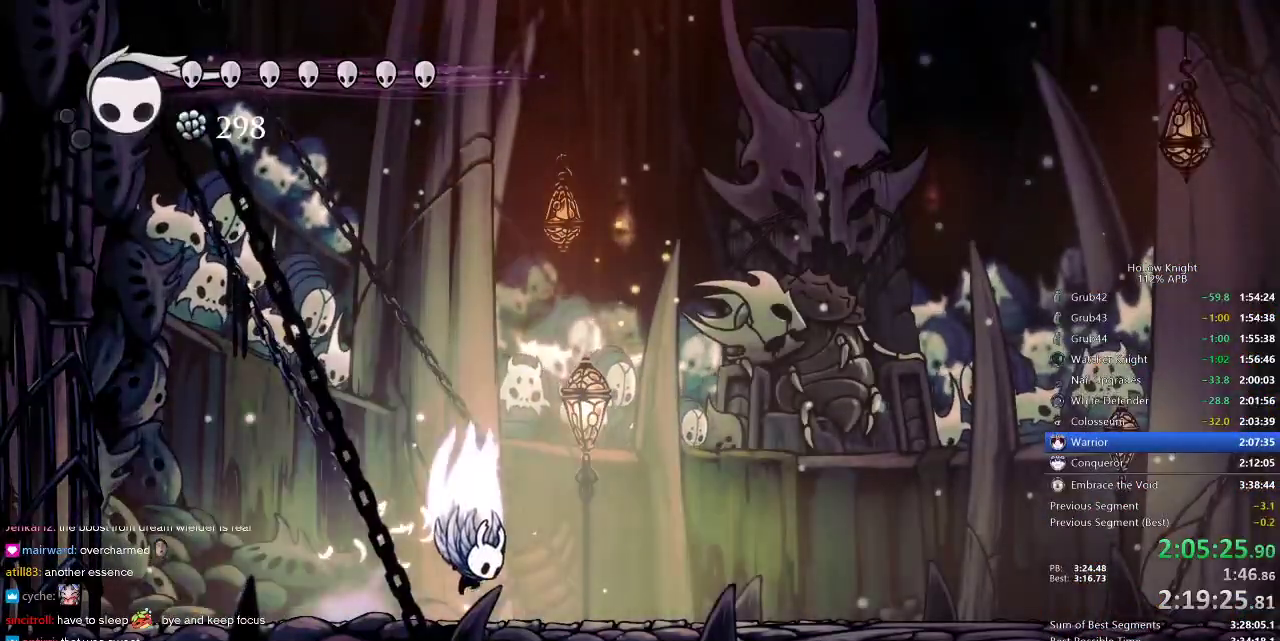
{"keys": ["jump", "left"], "events": [[83, "left", "down"], [83, "right", "up"], [217, "left", "up"], [217, "right", "down"], [300, "left", "down"], [300, "right", "up"], [350, "left", "up"], [350, "right", "down"], [433, "left", "down"], [433, "right", "up"]]}
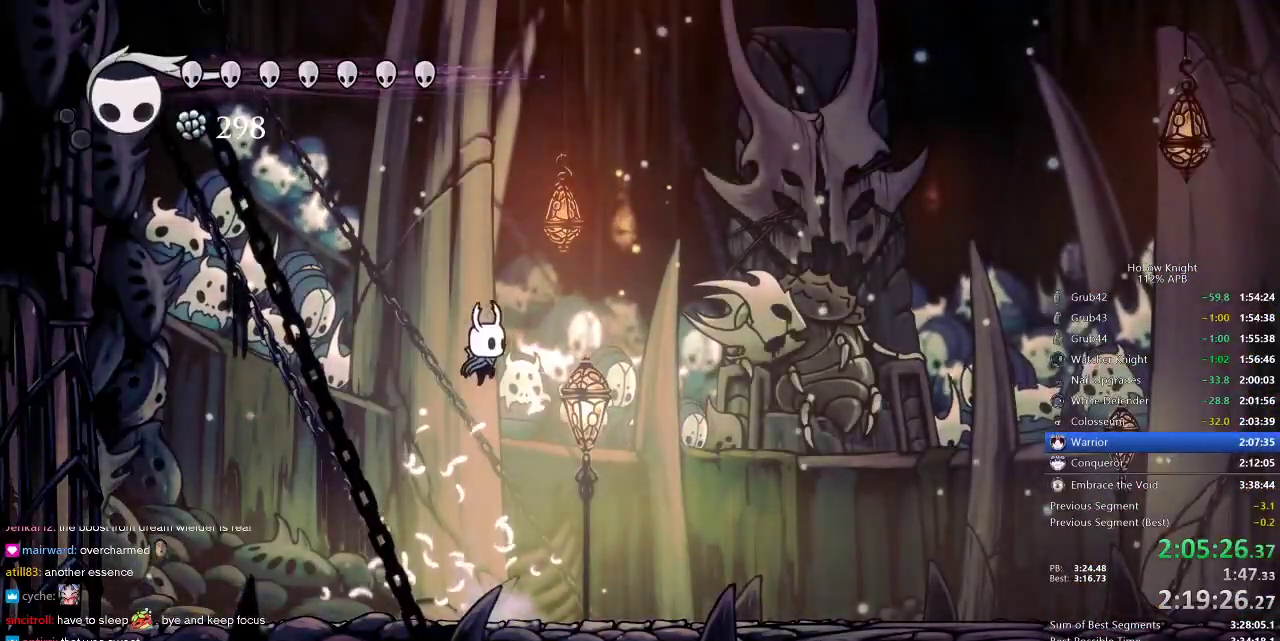
{"keys": ["left"], "events": [[50, "left", "up"], [50, "right", "down"], [67, "left", "down"], [67, "right", "up"], [167, "left", "up"], [167, "right", "down"], [217, "left", "down"], [217, "right", "up"], [250, "left", "up"], [250, "right", "down"], [317, "jump", "up"], [367, "left", "down"], [367, "right", "up"], [417, "right", "down"], [483, "right", "up"]]}
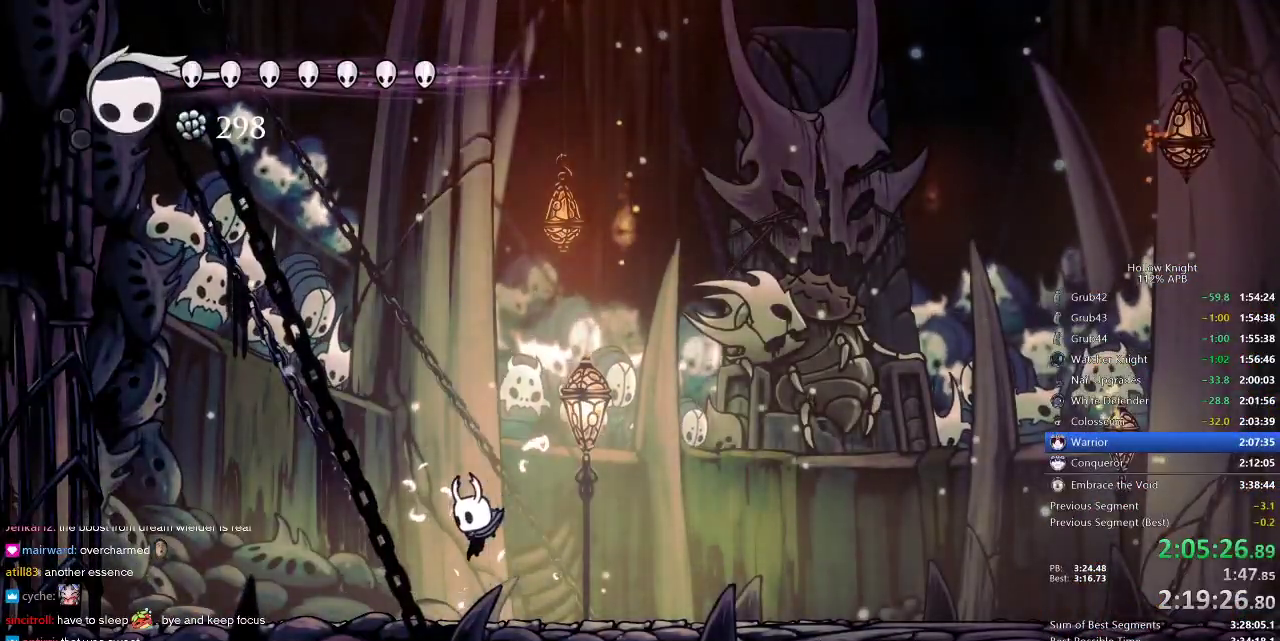
{"keys": ["left"], "events": [[217, "dash", "down"], [283, "dash", "up"]]}
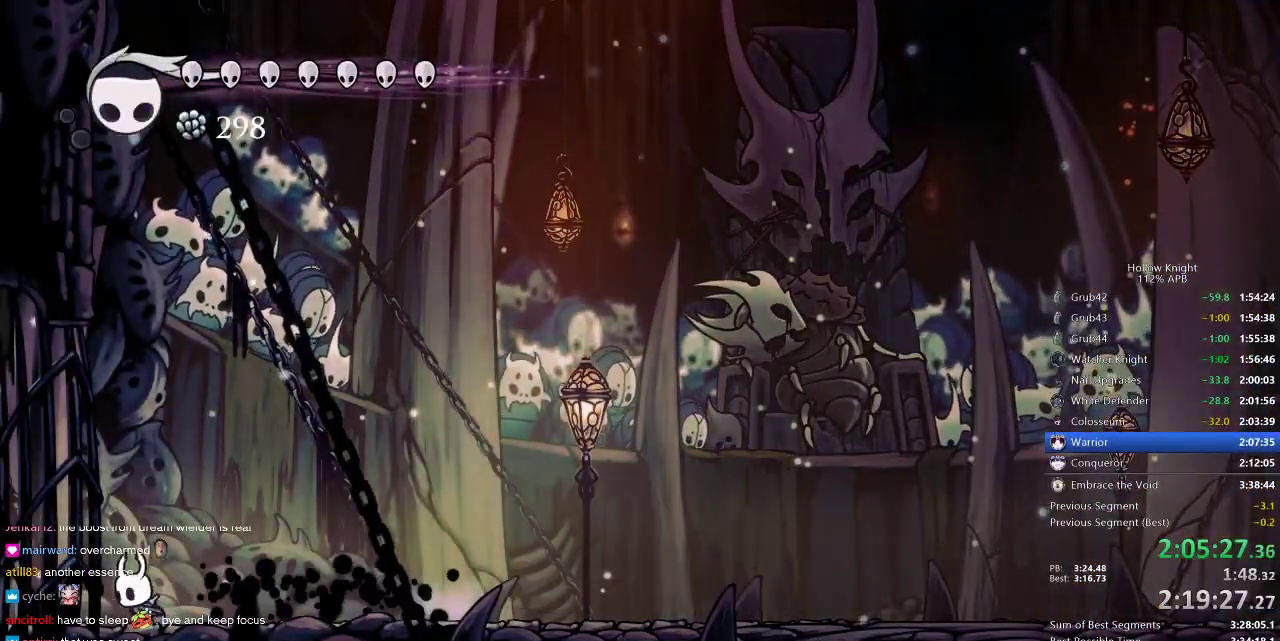
{"keys": [], "events": [[50, "left", "up"], [50, "right", "down"], [250, "right", "up"]]}
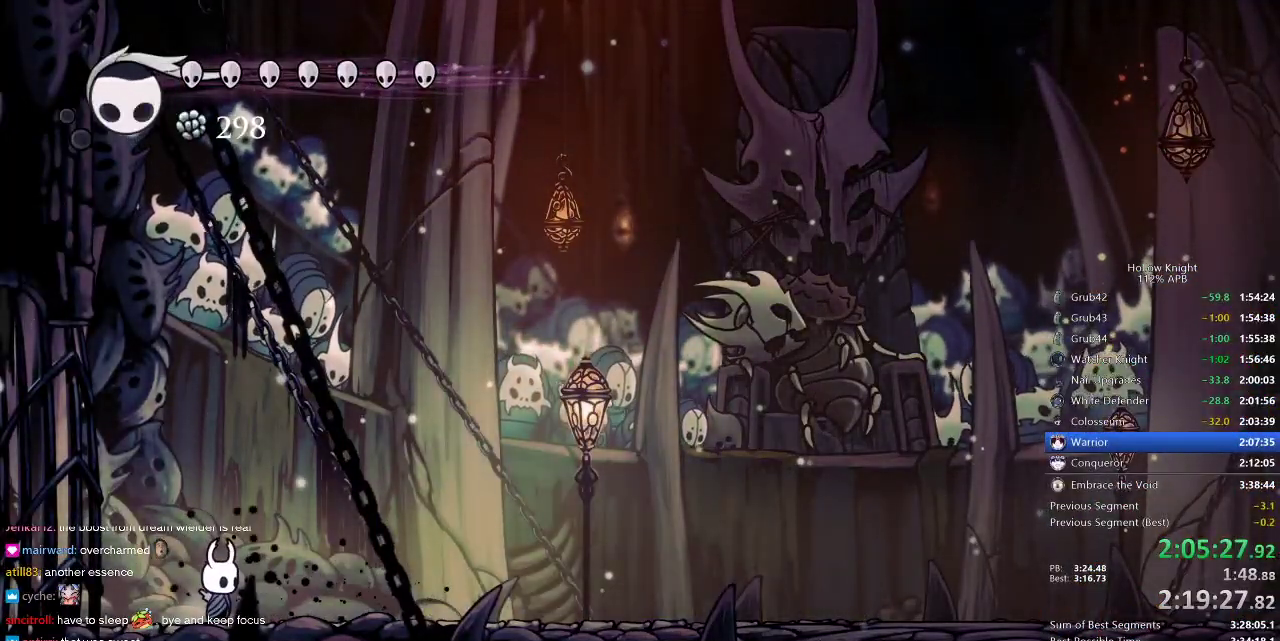
{"keys": [], "events": []}
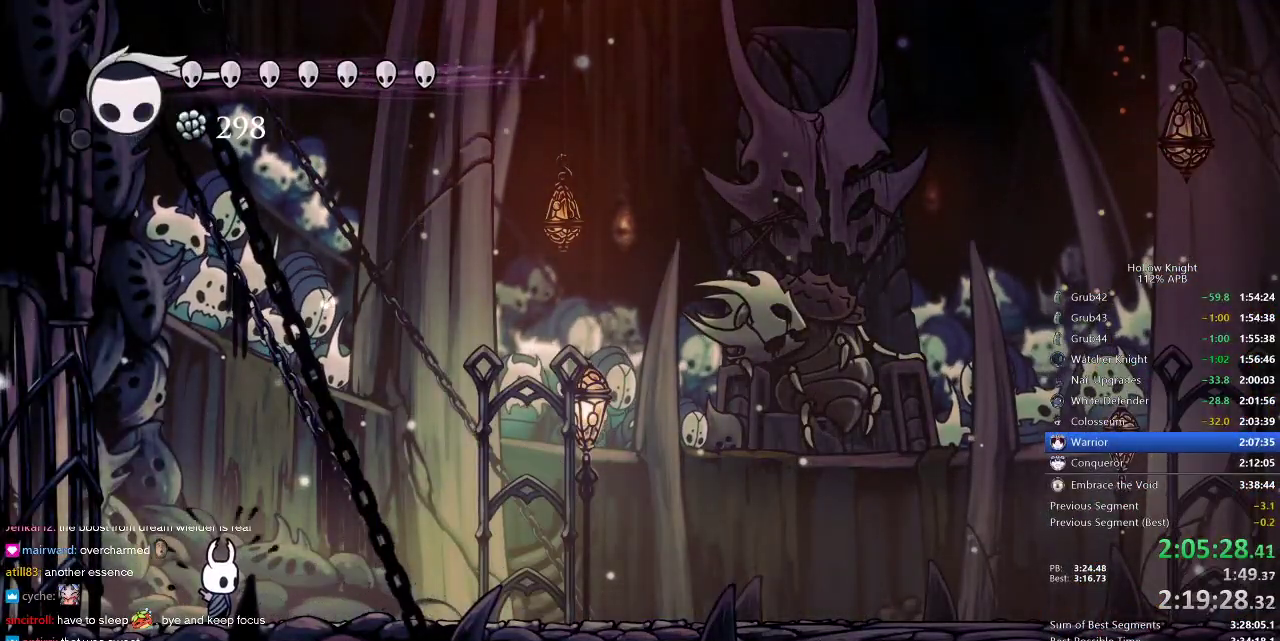
{"keys": ["right"], "events": [[150, "right", "down"]]}
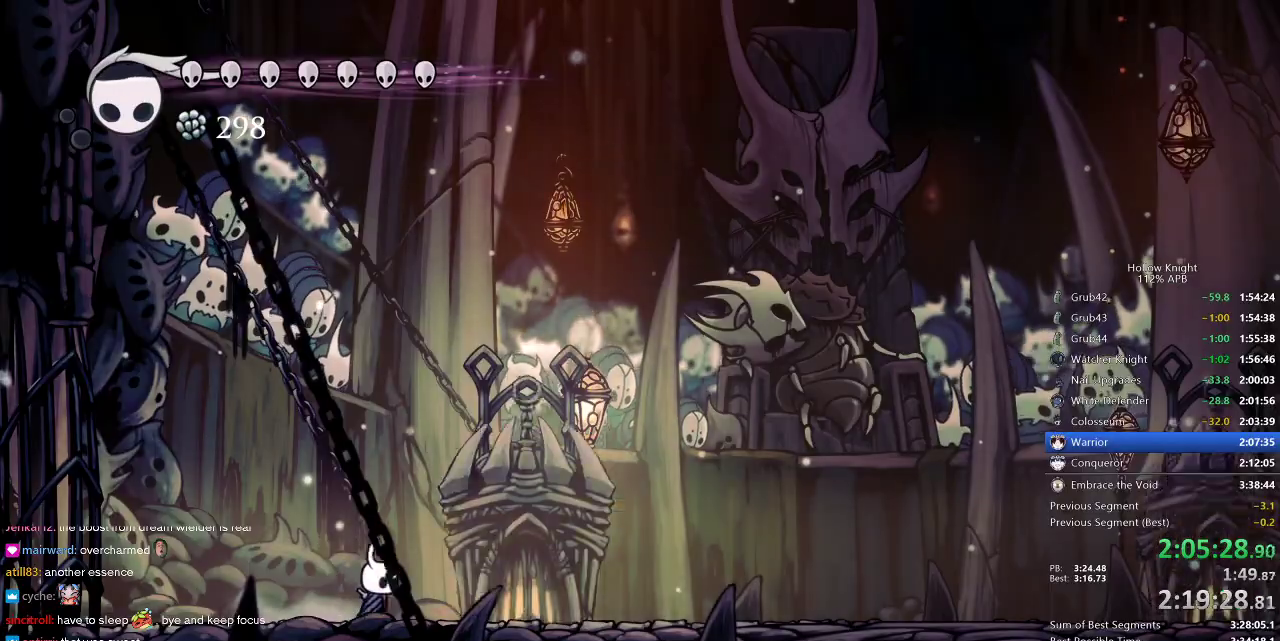
{"keys": [], "events": [[67, "right", "up"], [233, "spell", "down"], [317, "spell", "up"]]}
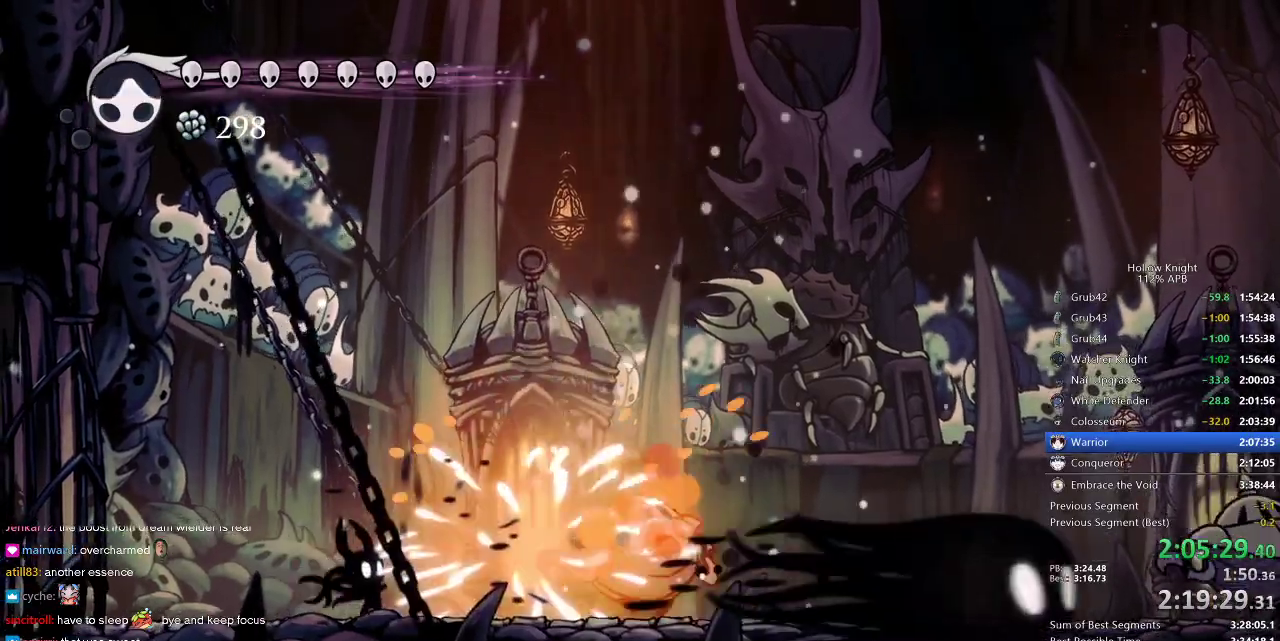
{"keys": ["nail", "right"], "events": [[100, "right", "down"], [200, "right", "up"], [267, "spell", "down"], [350, "spell", "up"], [467, "nail", "down"], [467, "right", "down"]]}
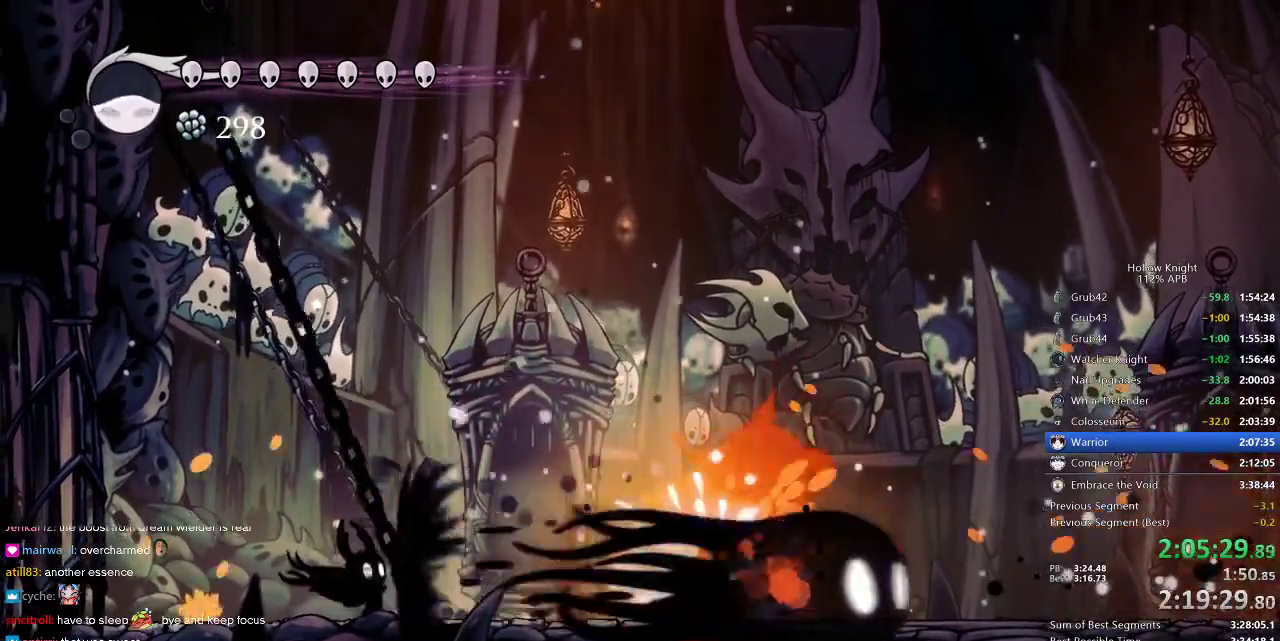
{"keys": ["nail", "right"], "events": []}
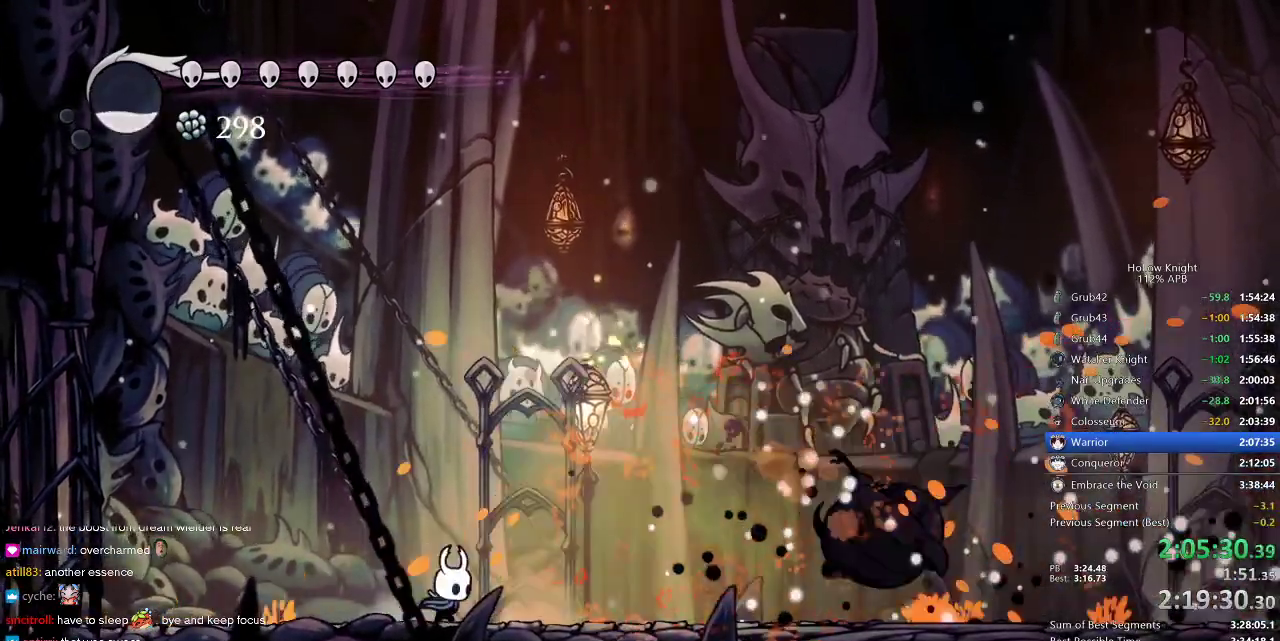
{"keys": ["nail", "right"], "events": []}
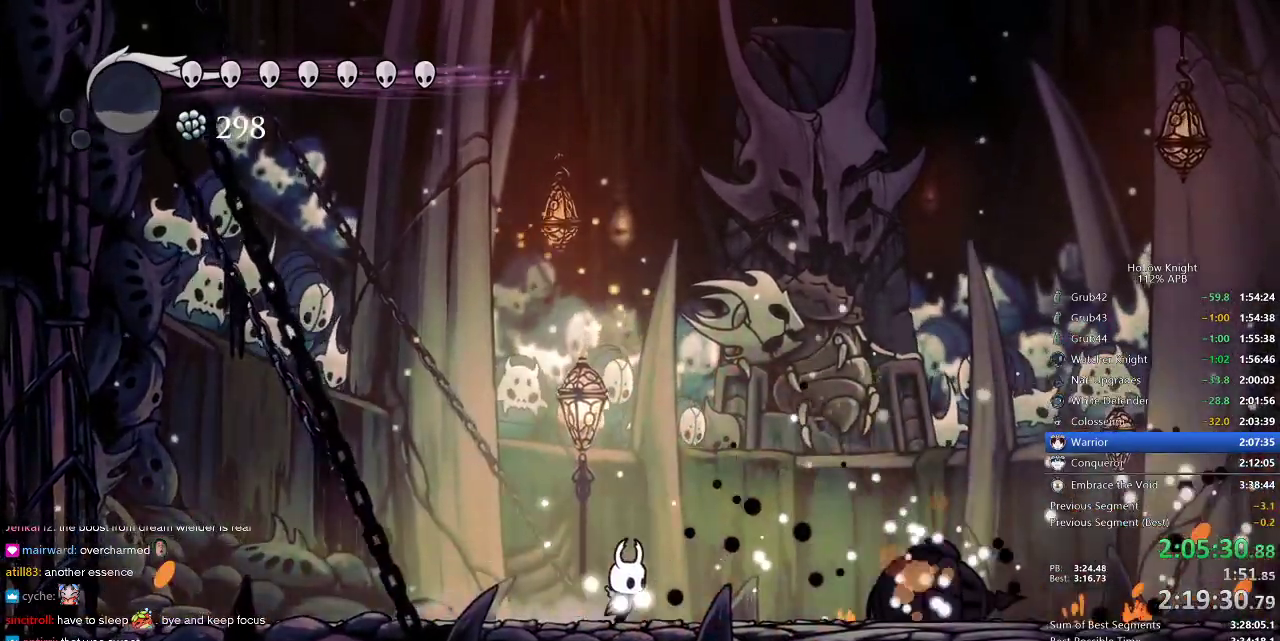
{"keys": ["nail", "right"], "events": [[167, "right", "up"], [400, "right", "down"]]}
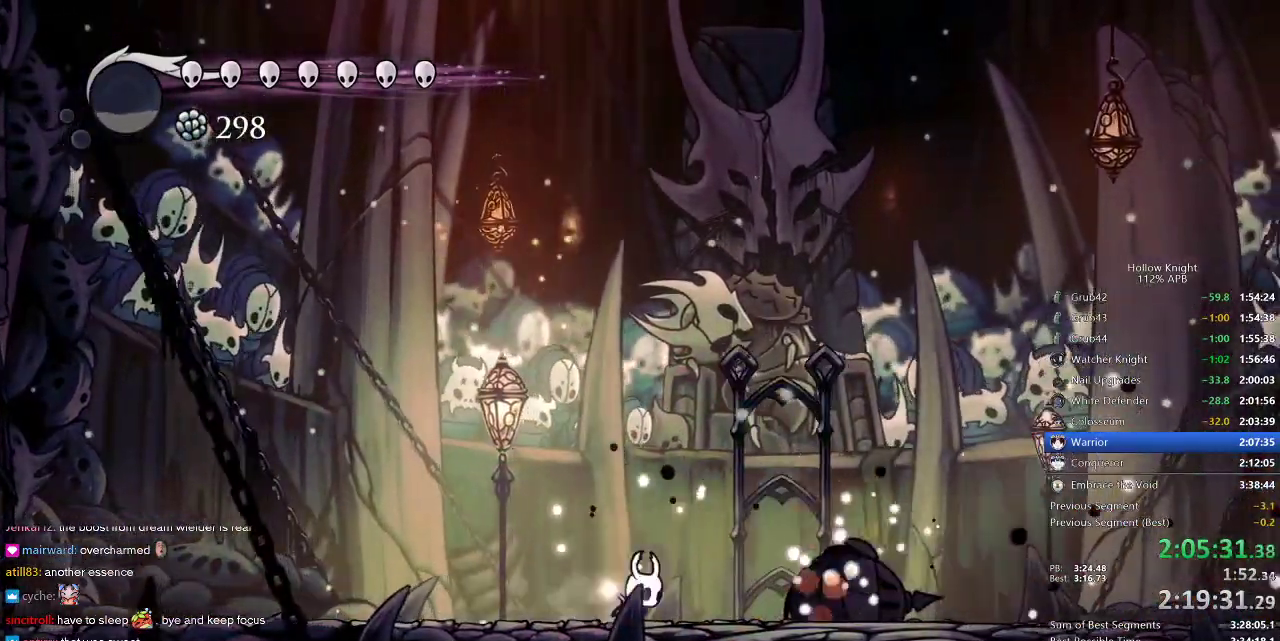
{"keys": ["nail"], "events": [[100, "right", "up"]]}
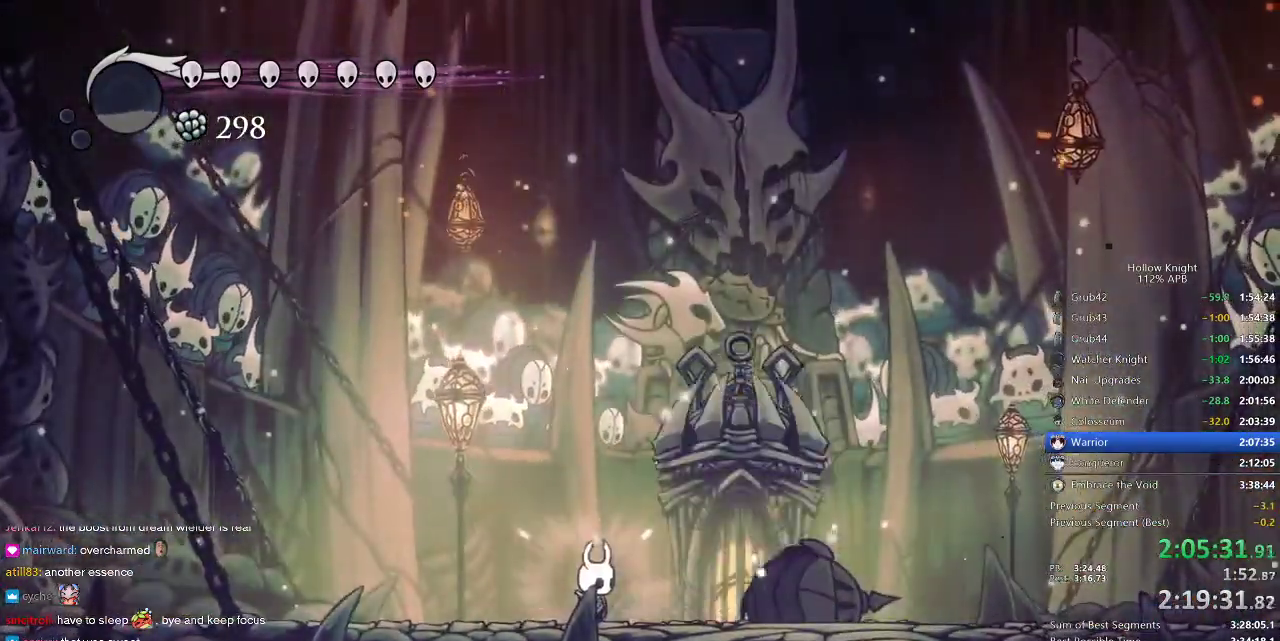
{"keys": ["left"], "events": [[67, "right", "down"], [117, "nail", "up"], [117, "right", "up"], [433, "left", "down"]]}
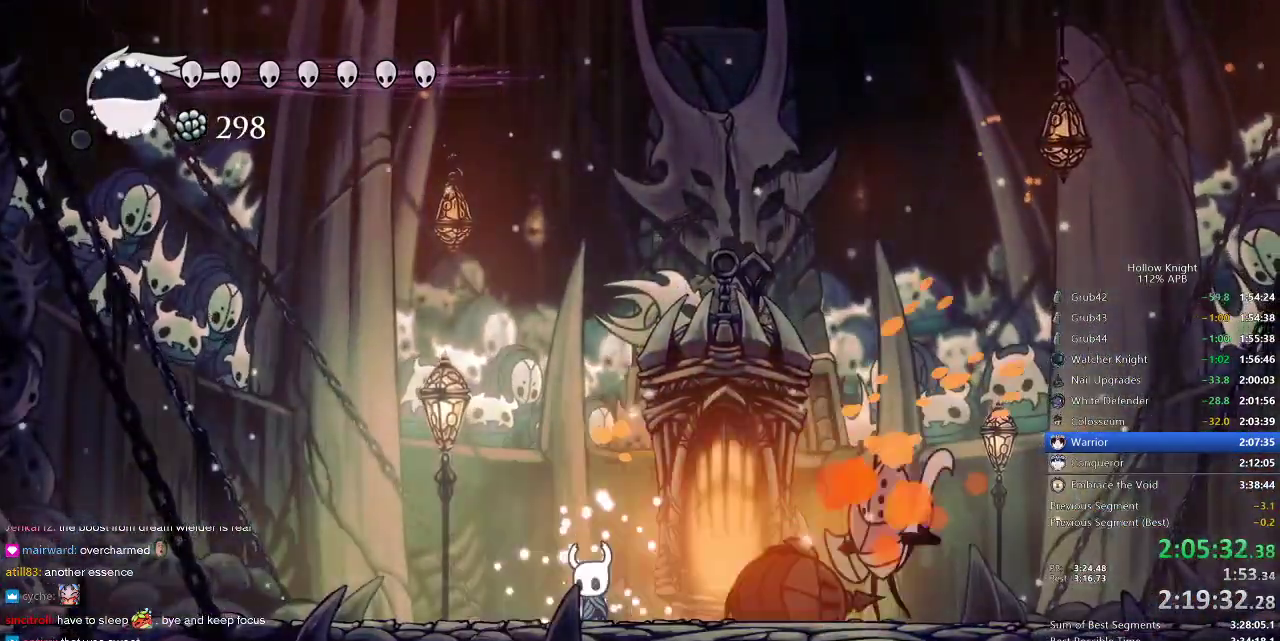
{"keys": ["jump", "left"], "events": [[367, "jump", "down"]]}
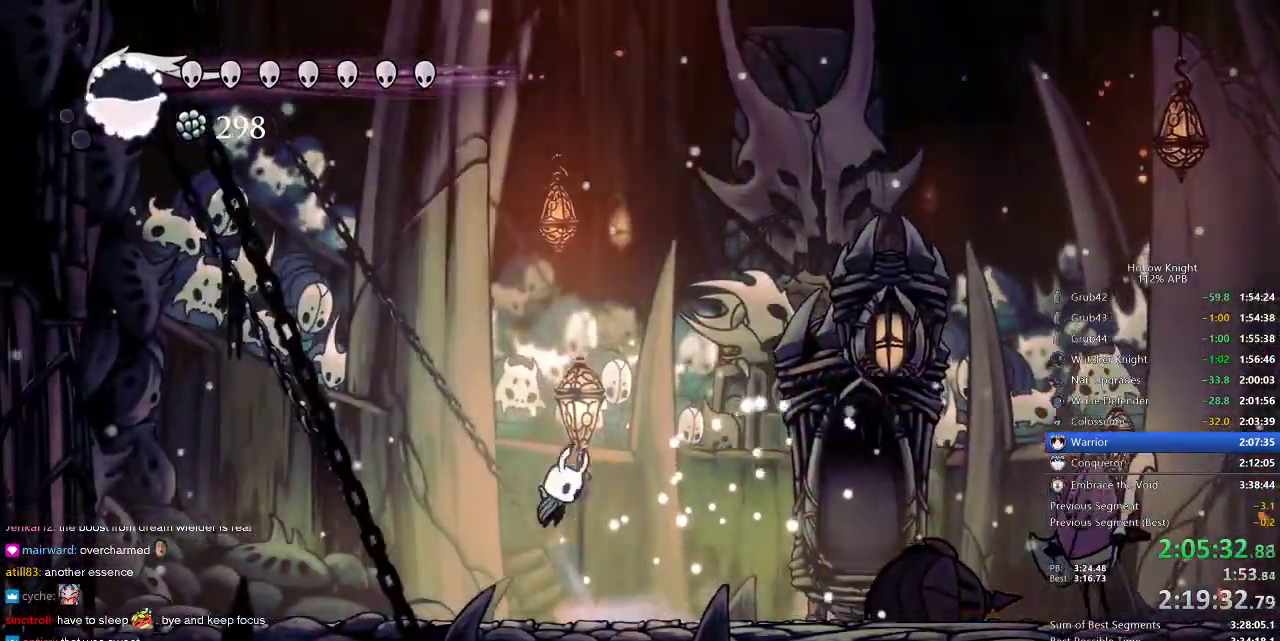
{"keys": [], "events": [[17, "left", "up"], [17, "right", "down"], [100, "jump", "up"], [233, "right", "up"], [233, "spell", "down"], [317, "spell", "up"]]}
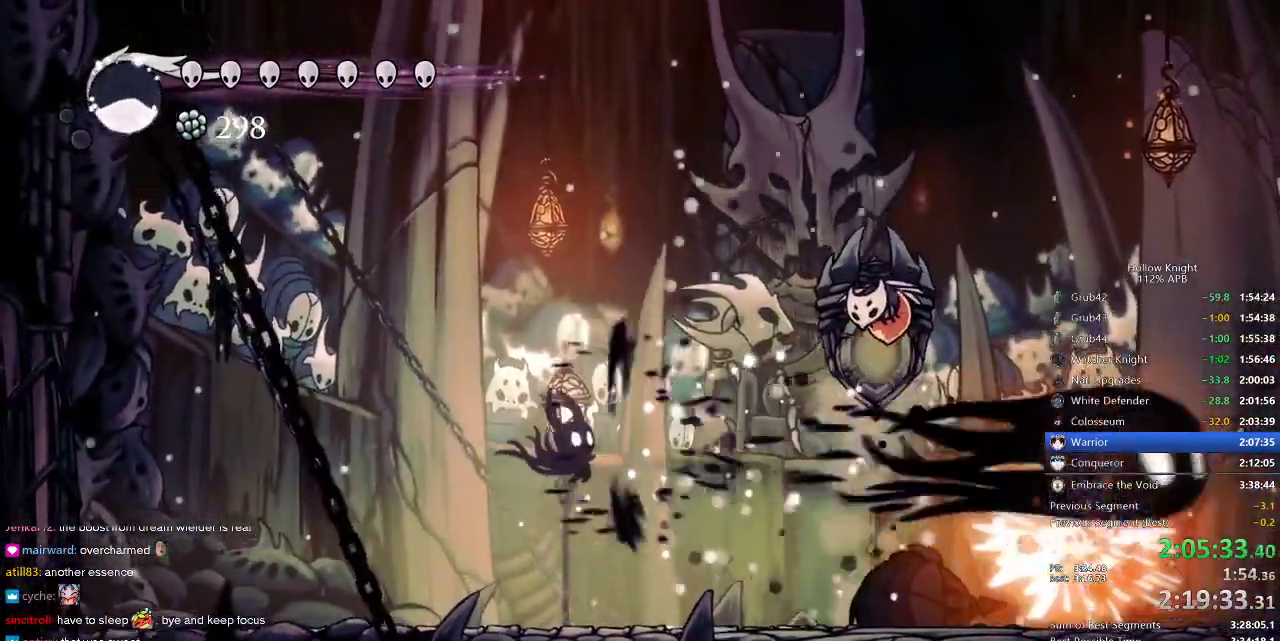
{"keys": ["right"], "events": [[100, "nail", "down"], [300, "nail", "up"], [300, "right", "down"]]}
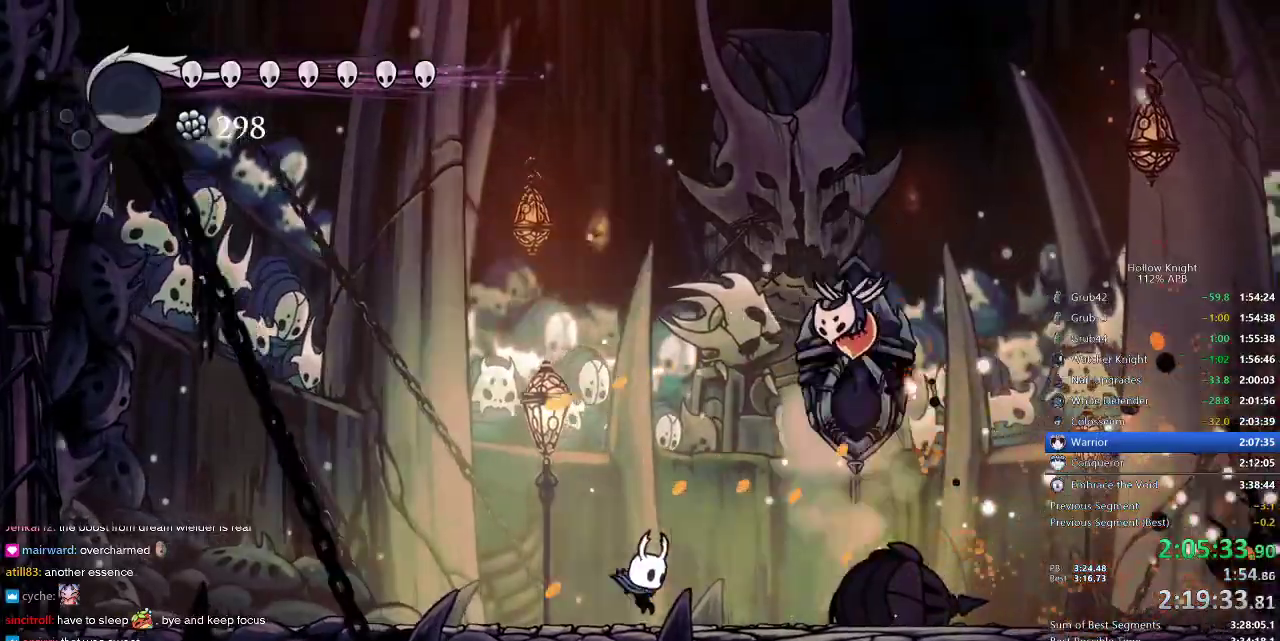
{"keys": ["nail"], "events": [[133, "jump", "down"], [267, "right", "up"], [417, "nail", "down"], [467, "jump", "up"]]}
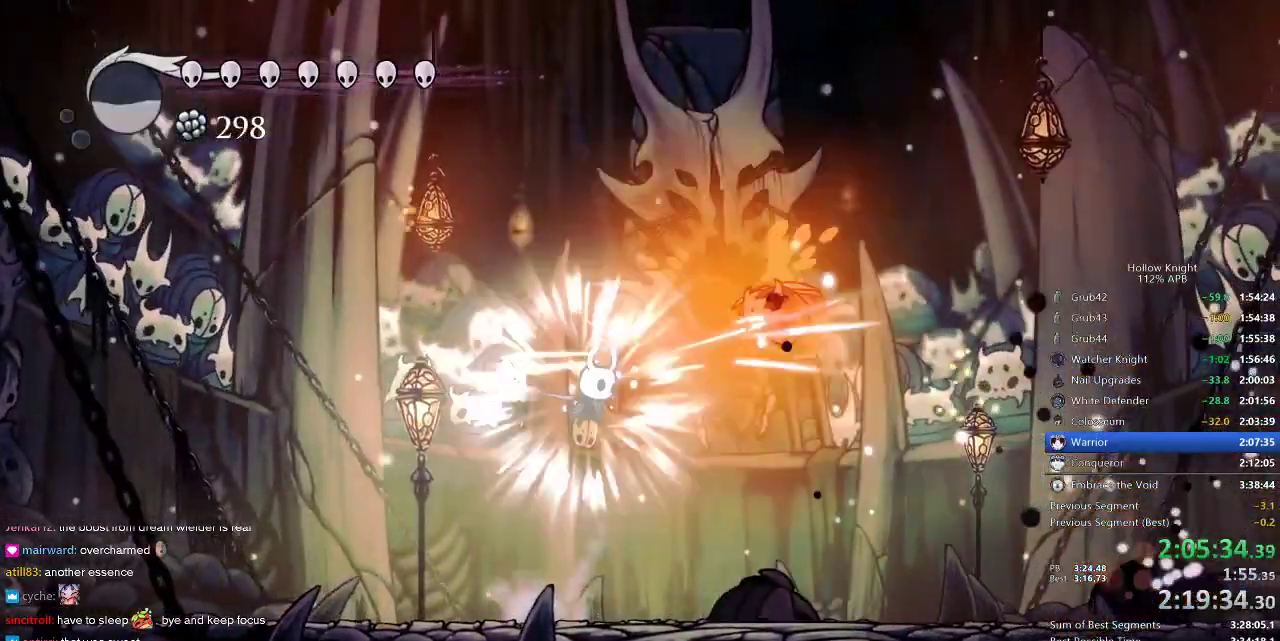
{"keys": ["jump", "left"], "events": [[50, "nail", "up"], [283, "left", "down"], [483, "jump", "down"]]}